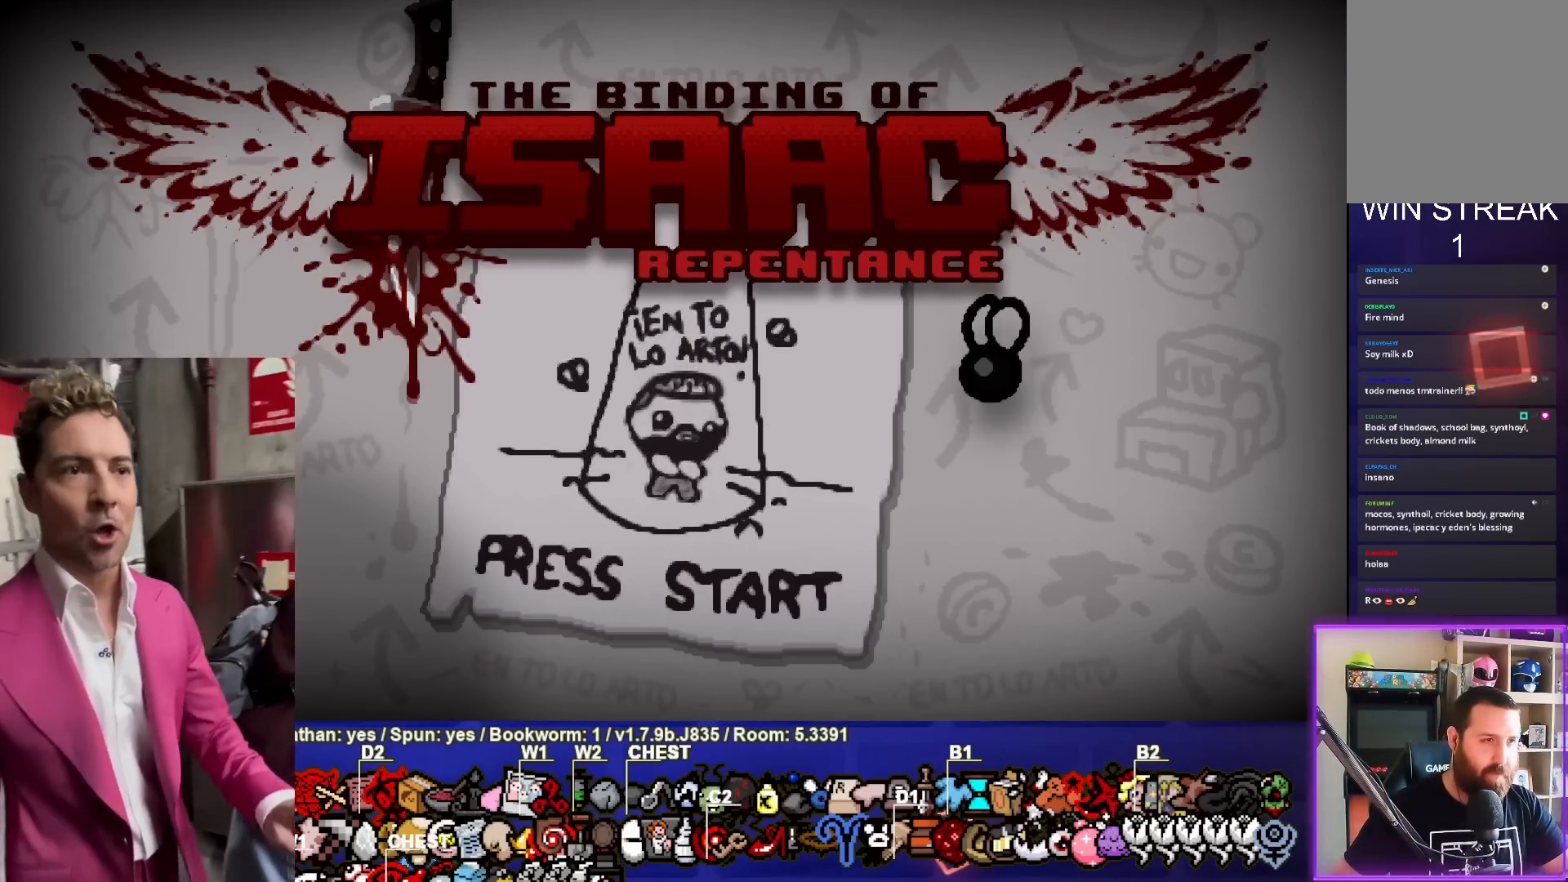
Gameplay with a controller (PlayStation layout); each line is a JSON object with the inputs held at the frame after it. "events" lists button and stick changes between this image and that frame as [ms after this image, input, new state], when the widget could be followed in between.
{"buttons": [], "left_stick": "center", "right_stick": "center", "events": [[383, "CROSS", "down"], [483, "CROSS", "up"]]}
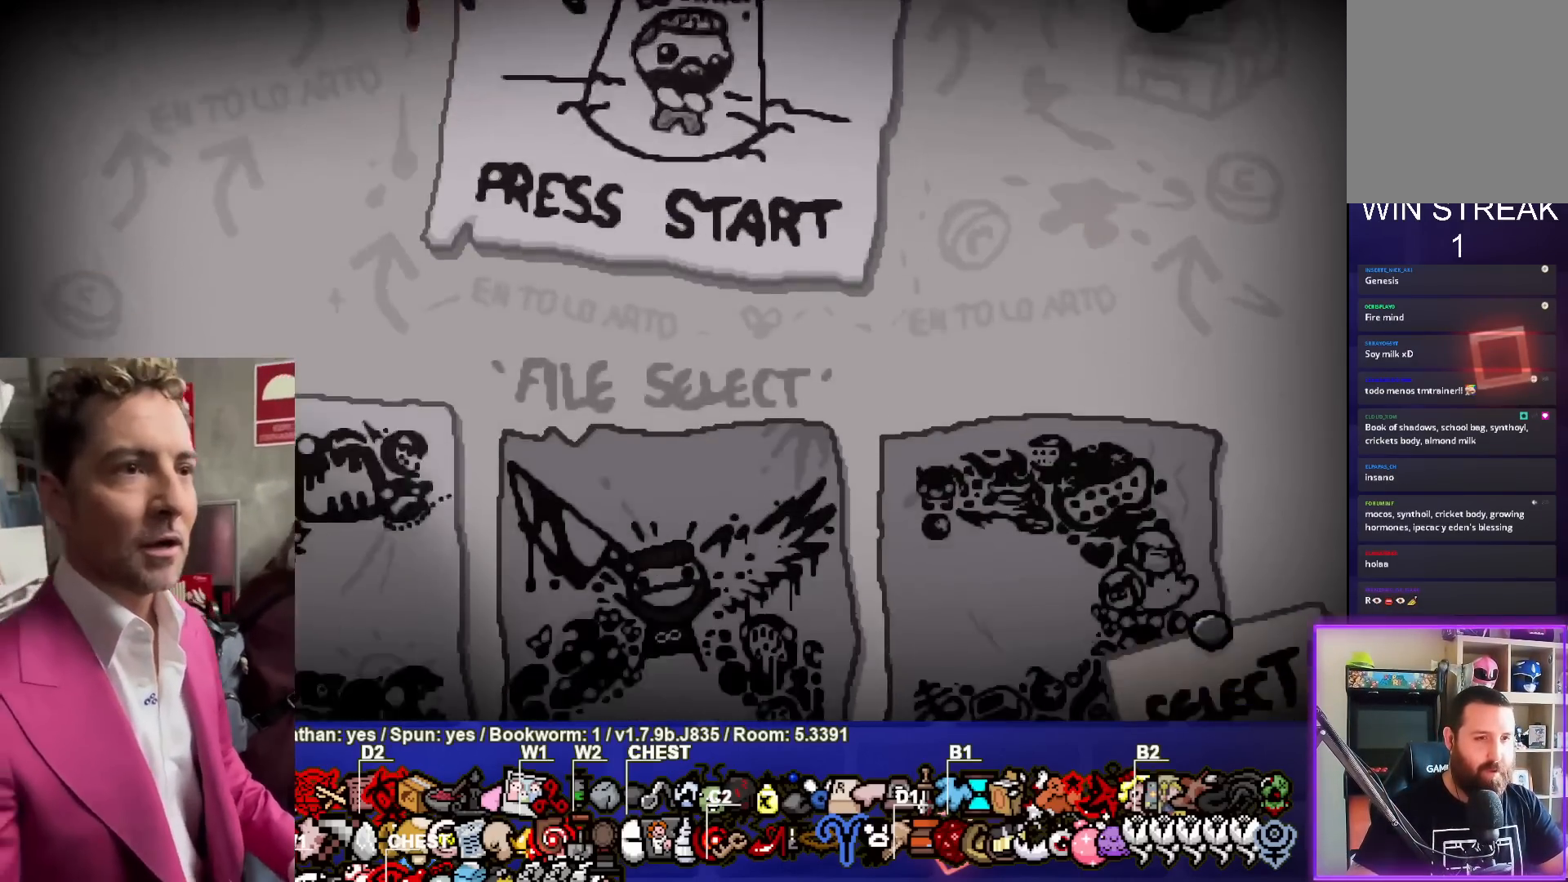
{"buttons": ["CROSS"], "left_stick": "center", "right_stick": "center", "events": [[450, "CROSS", "down"]]}
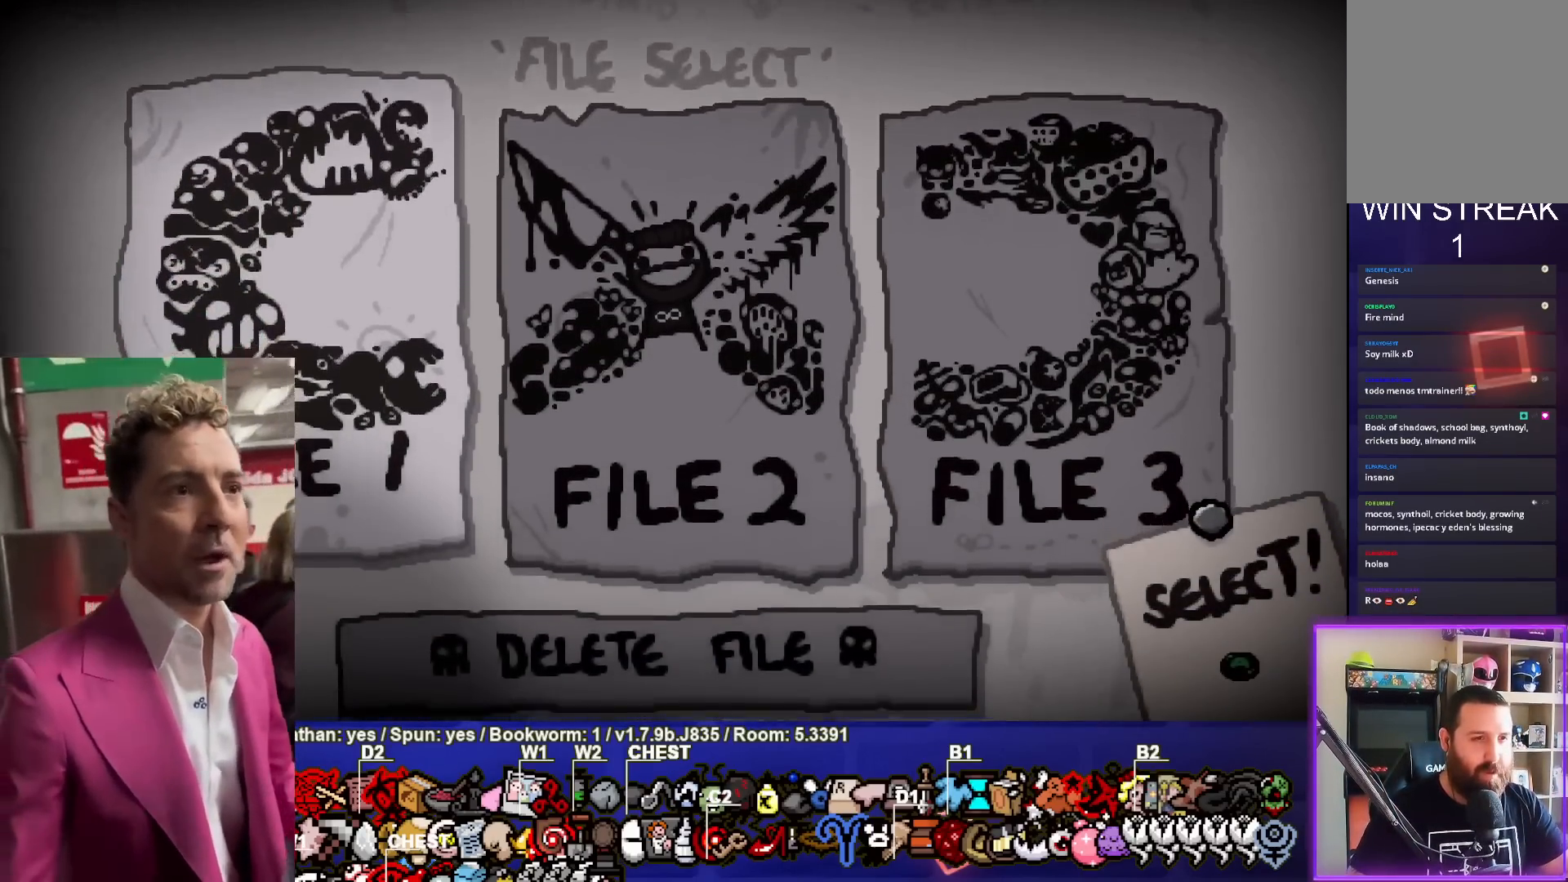
{"buttons": ["CROSS"], "left_stick": "center", "right_stick": "center", "events": [[67, "CROSS", "up"], [483, "CROSS", "down"]]}
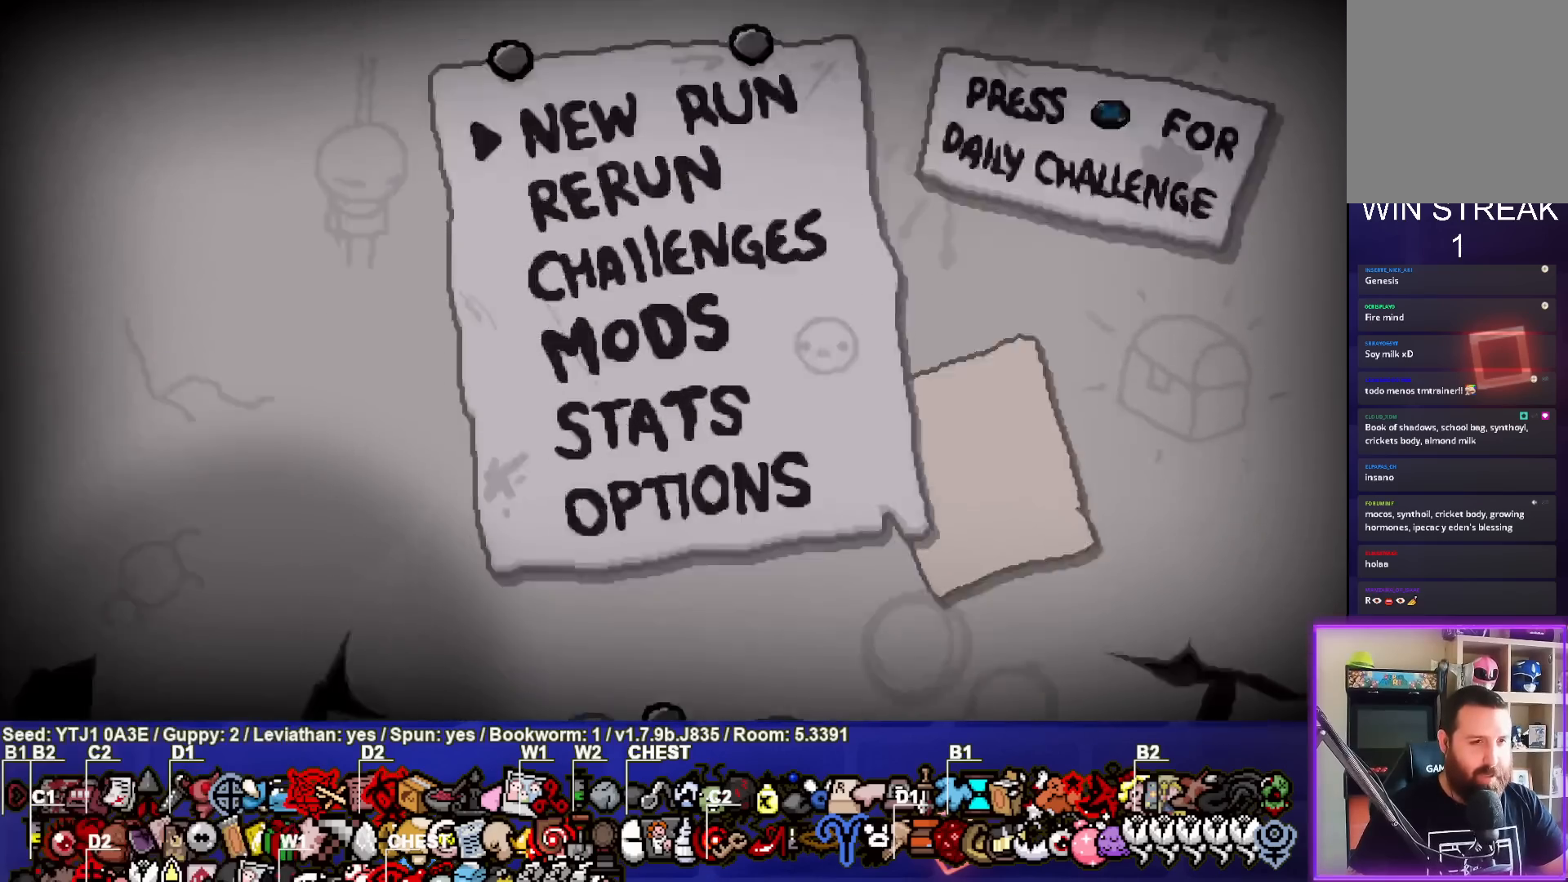
{"buttons": ["DPAD_LEFT"], "left_stick": "center", "right_stick": "center", "events": [[100, "CROSS", "up"], [467, "DPAD_LEFT", "down"]]}
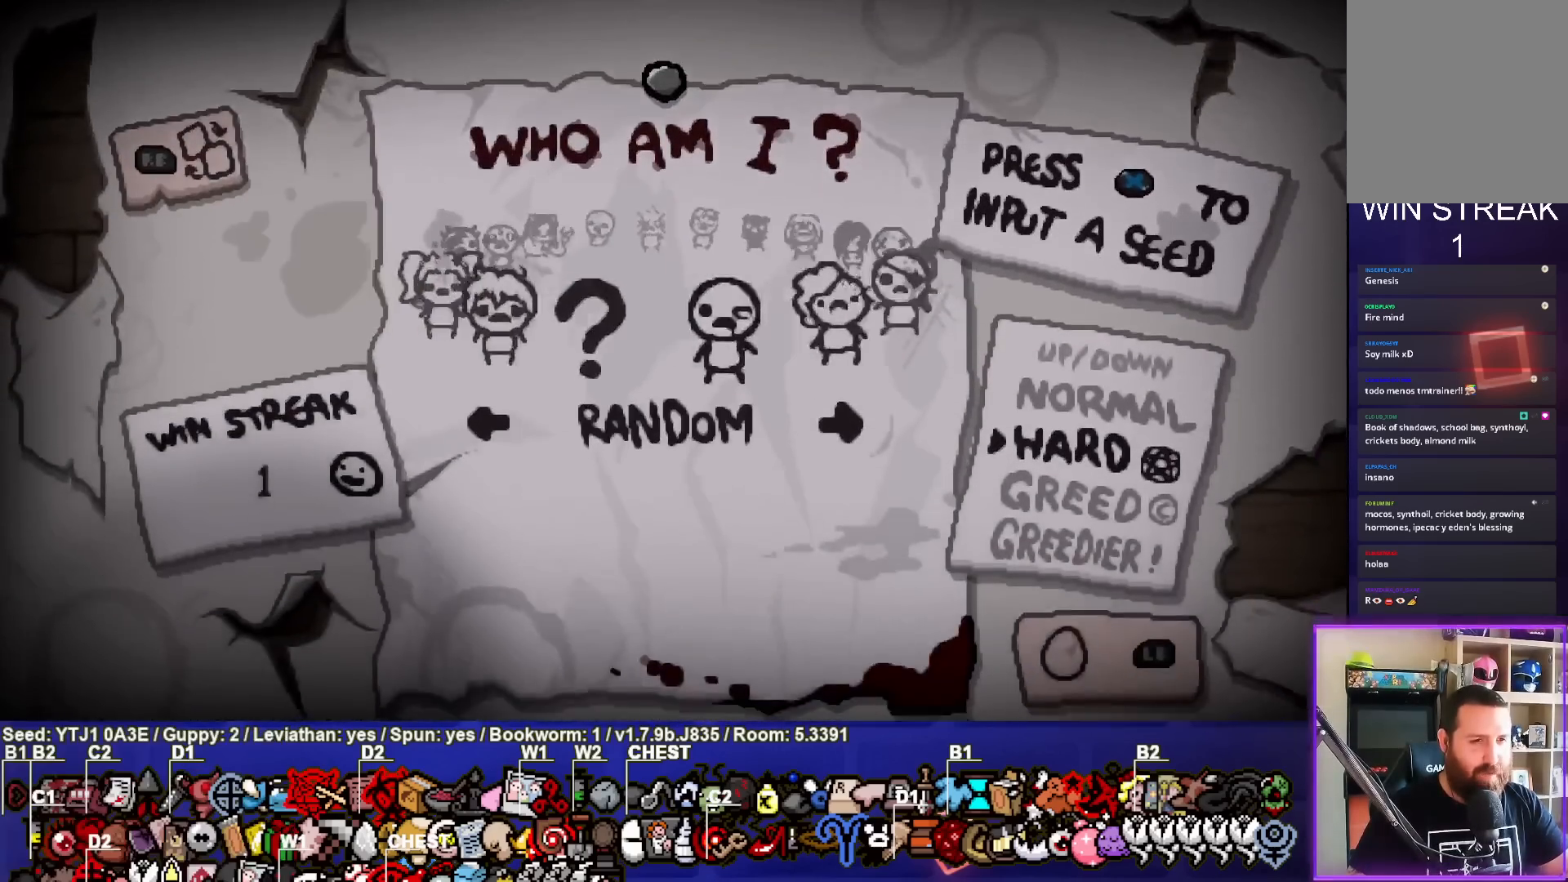
{"buttons": ["DPAD_LEFT"], "left_stick": "center", "right_stick": "center", "events": [[50, "DPAD_LEFT", "up"], [133, "DPAD_LEFT", "down"], [233, "DPAD_LEFT", "up"], [317, "DPAD_LEFT", "down"], [417, "DPAD_LEFT", "up"], [483, "DPAD_LEFT", "down"]]}
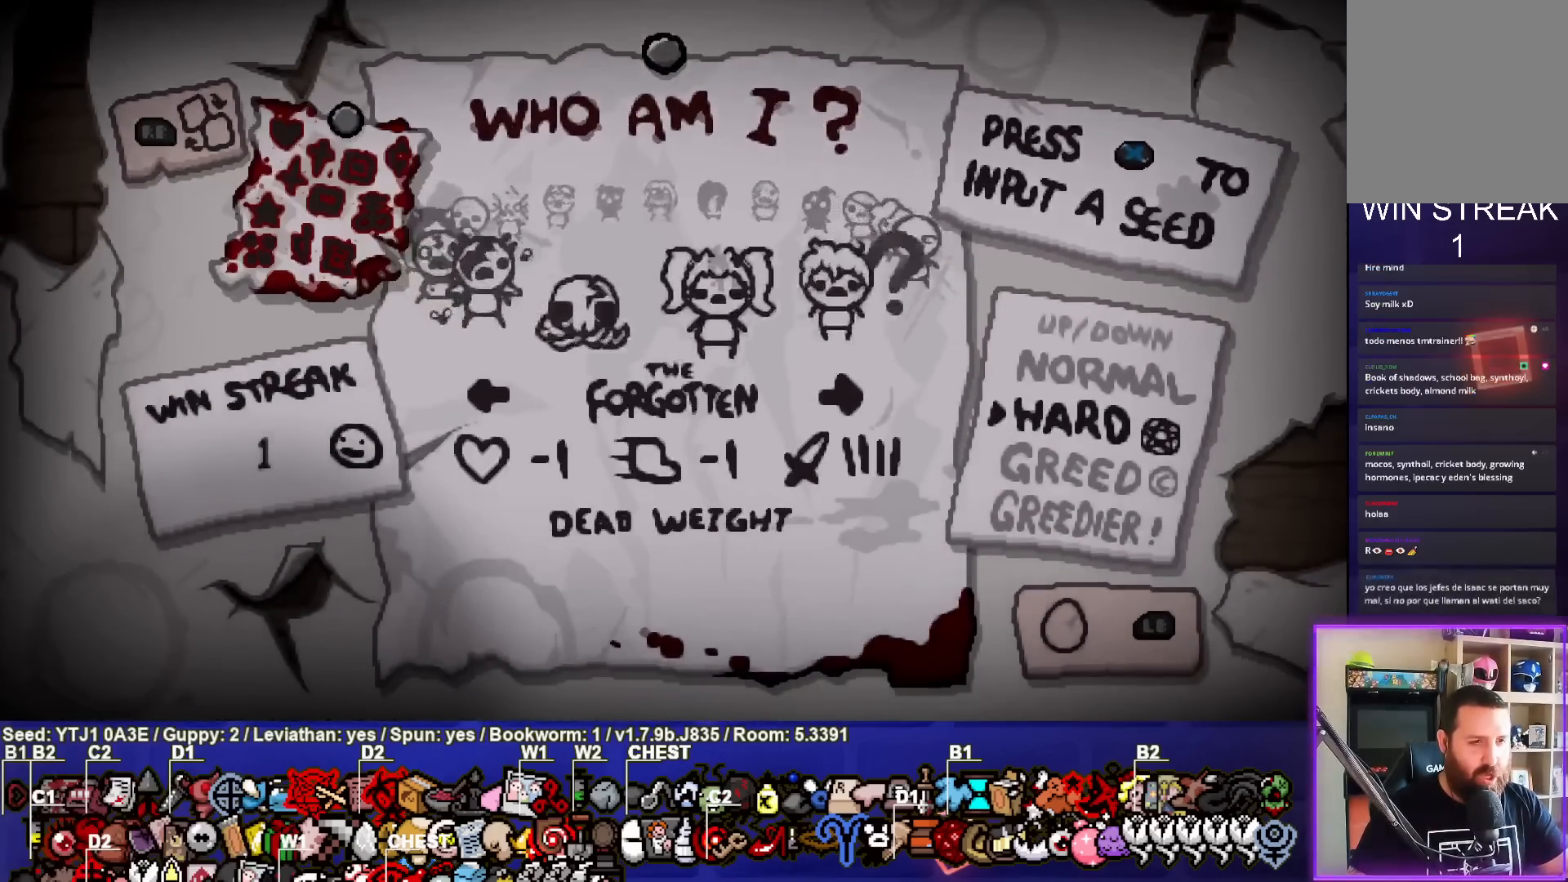
{"buttons": [], "left_stick": "center", "right_stick": "center", "events": [[83, "DPAD_LEFT", "up"], [167, "DPAD_LEFT", "down"], [267, "DPAD_LEFT", "up"], [350, "DPAD_LEFT", "down"], [433, "DPAD_LEFT", "up"]]}
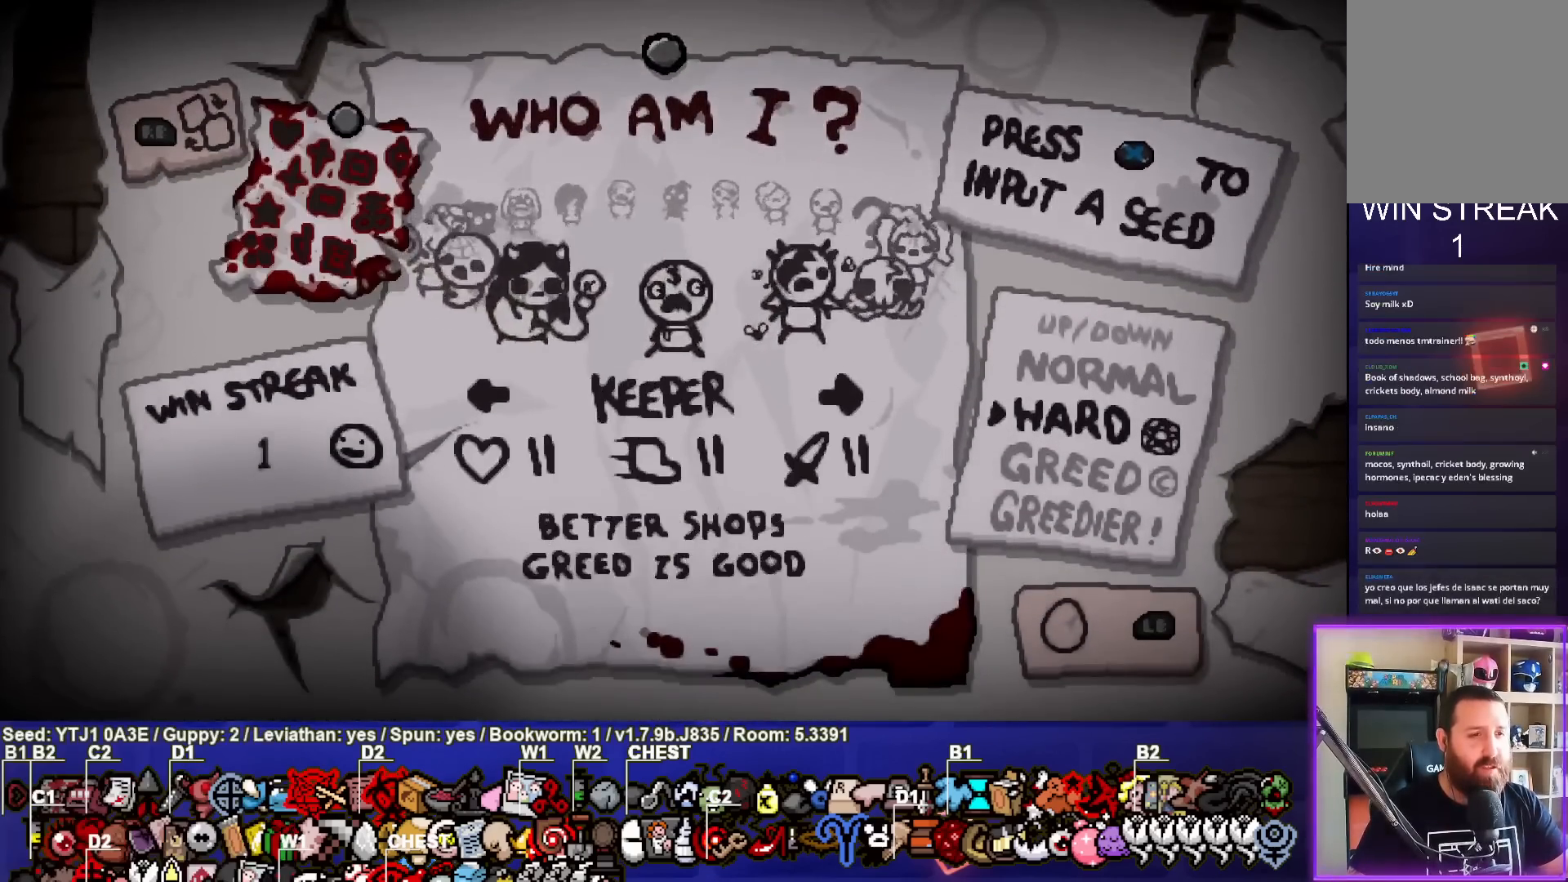
{"buttons": [], "left_stick": "center", "right_stick": "center", "events": [[17, "DPAD_LEFT", "down"], [117, "DPAD_LEFT", "up"], [217, "DPAD_LEFT", "down"], [283, "DPAD_LEFT", "up"]]}
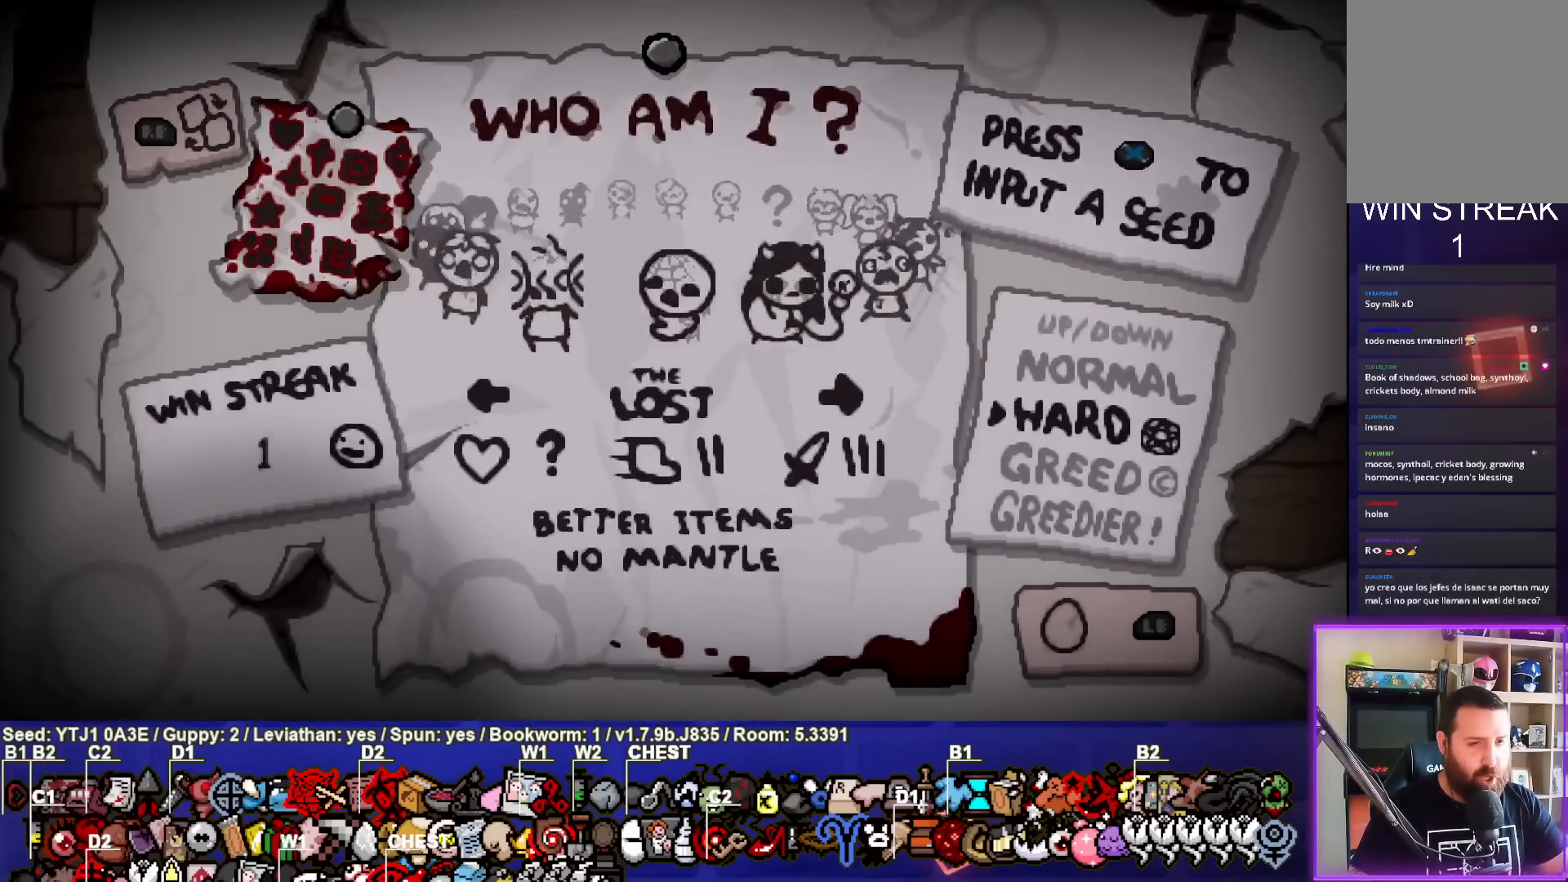
{"buttons": [], "left_stick": "center", "right_stick": "center", "events": []}
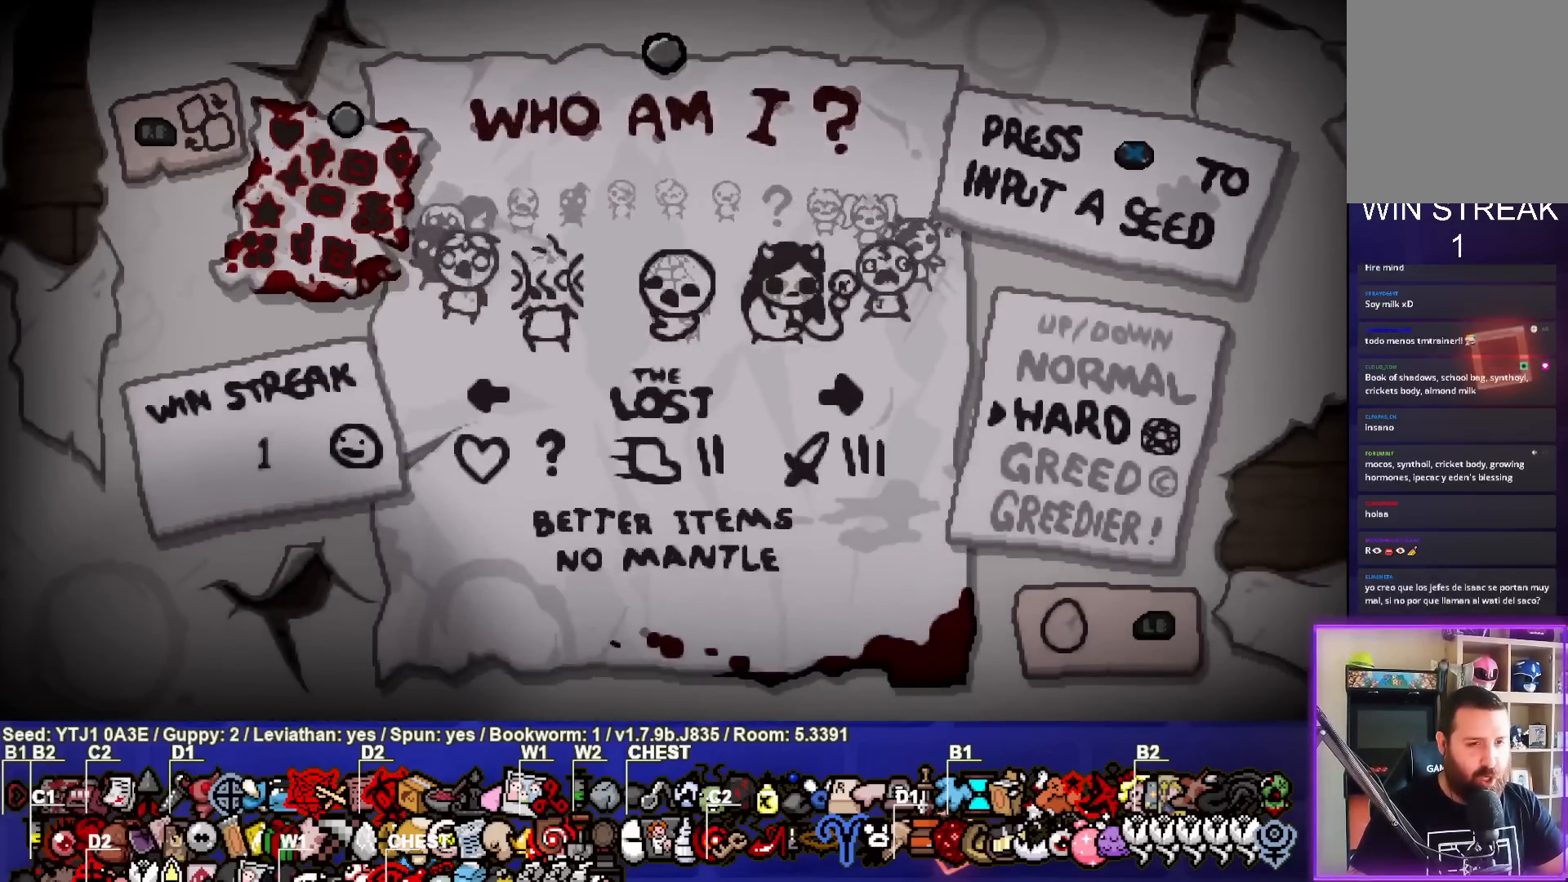
{"buttons": [], "left_stick": "center", "right_stick": "center", "events": []}
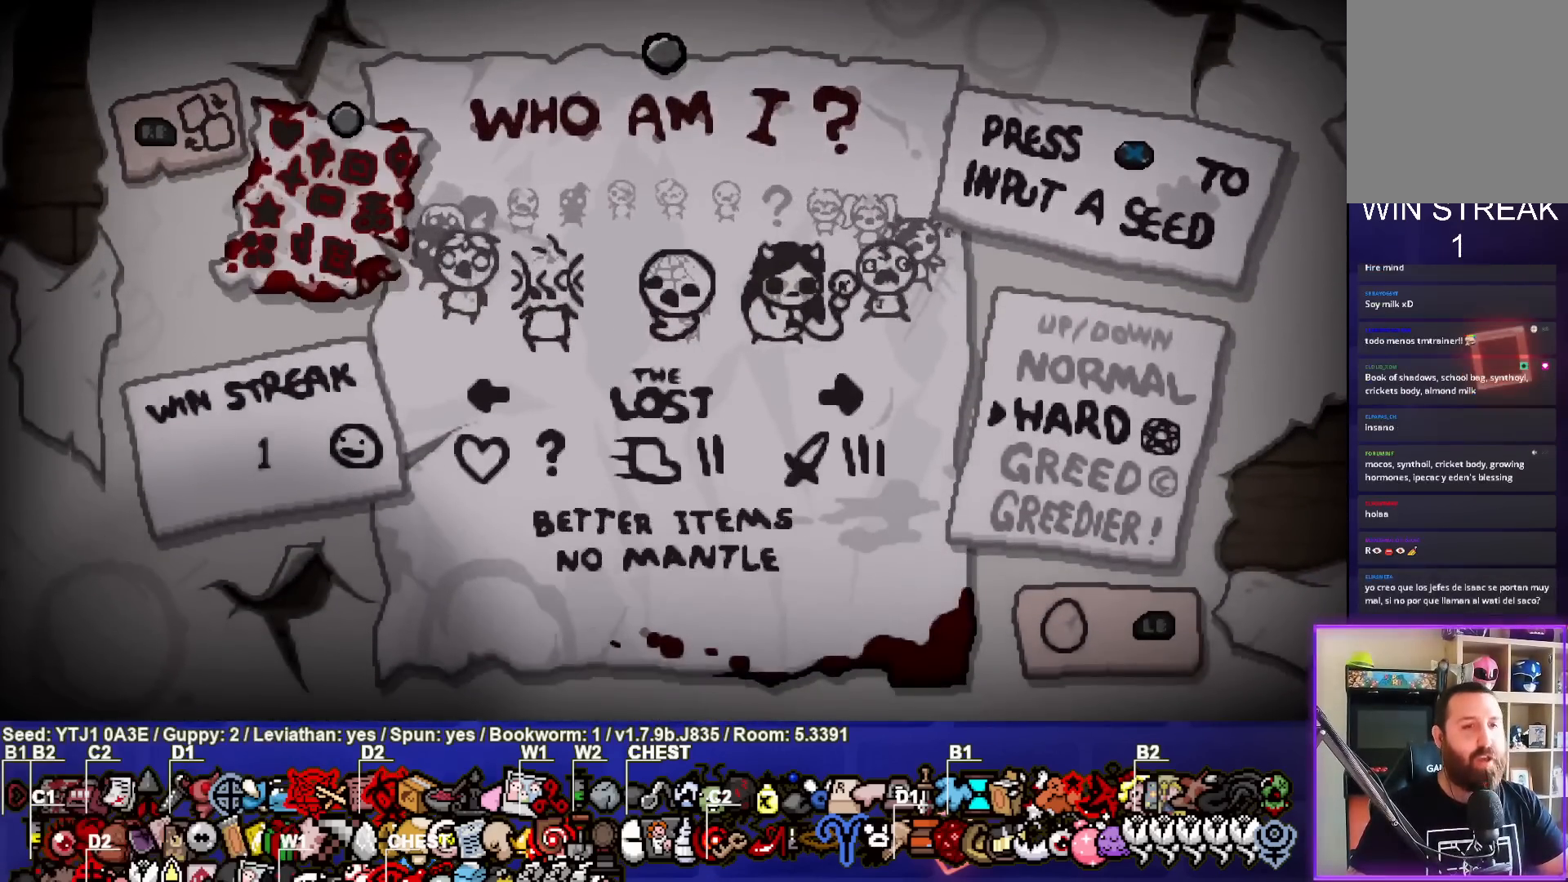
{"buttons": [], "left_stick": "center", "right_stick": "center", "events": []}
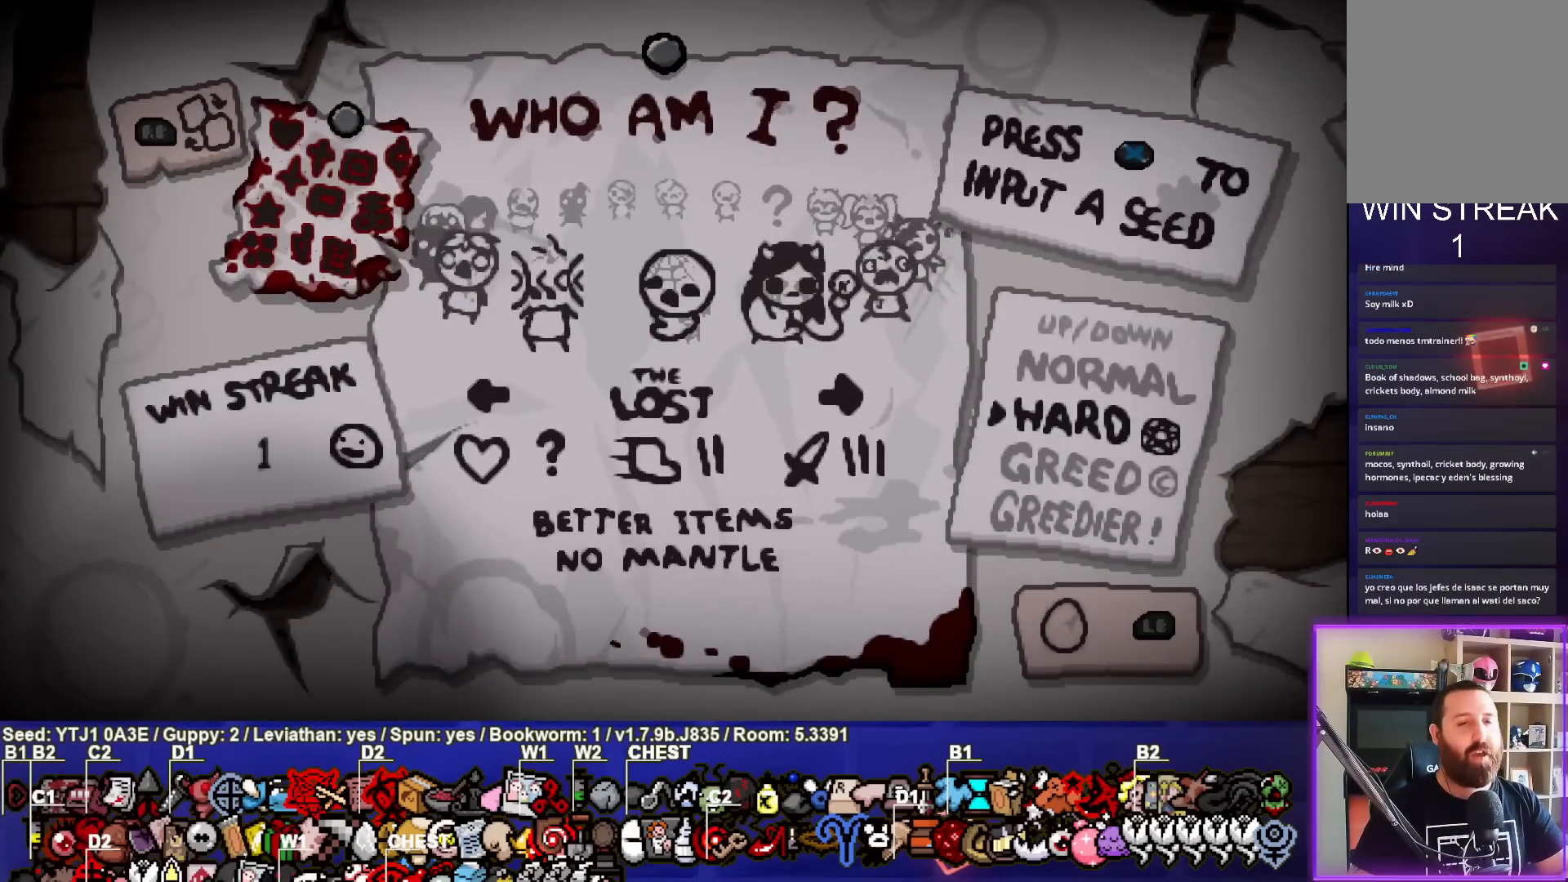
{"buttons": ["CROSS"], "left_stick": "center", "right_stick": "center", "events": [[500, "CROSS", "down"]]}
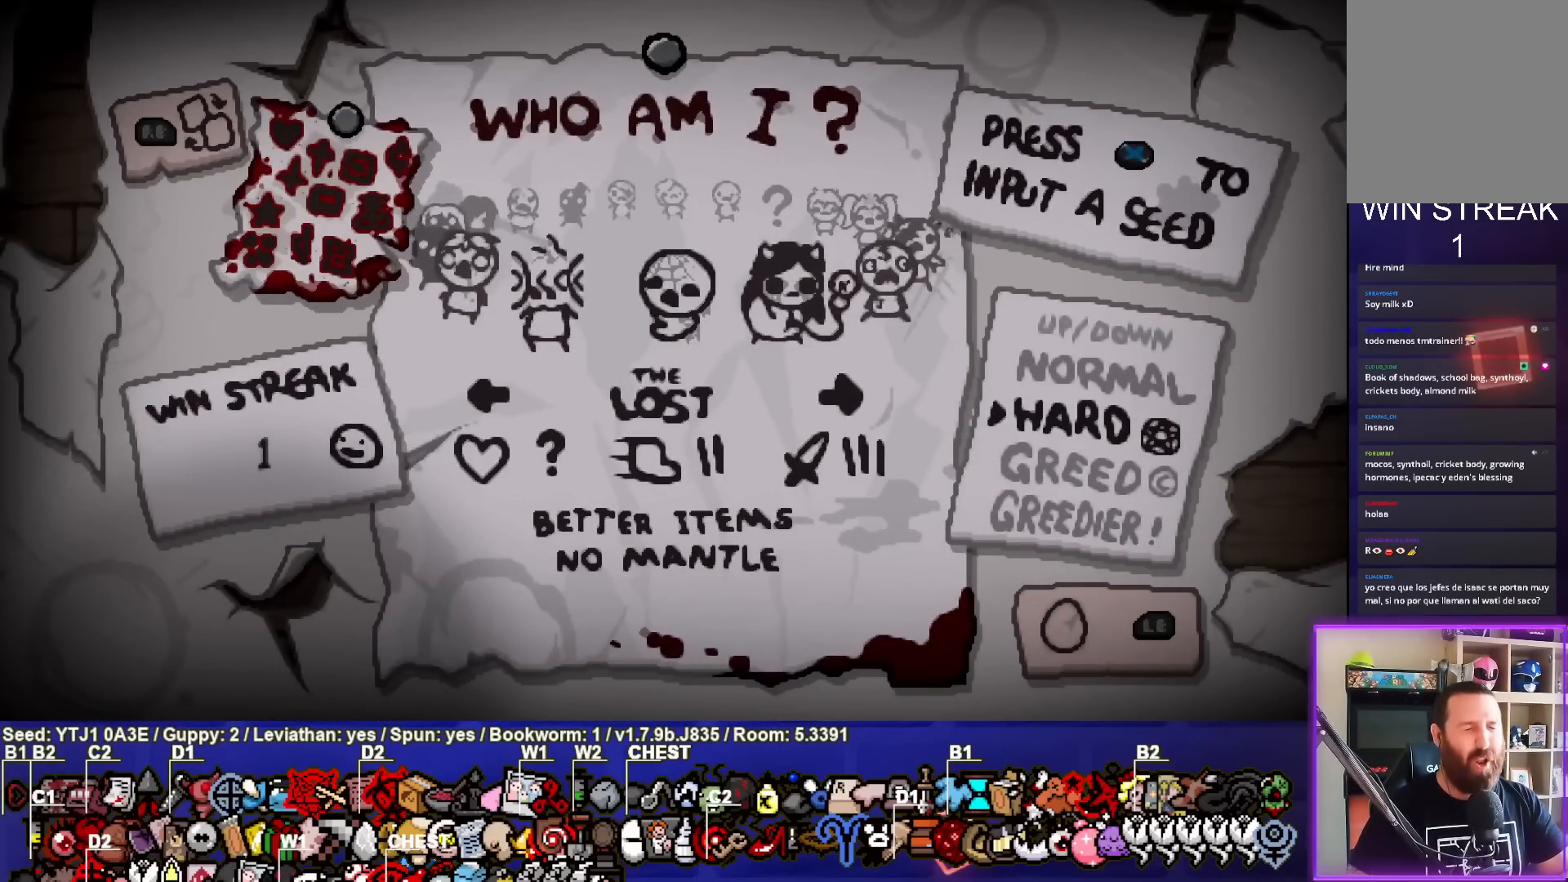
{"buttons": [], "left_stick": "center", "right_stick": "center", "events": [[133, "CROSS", "up"]]}